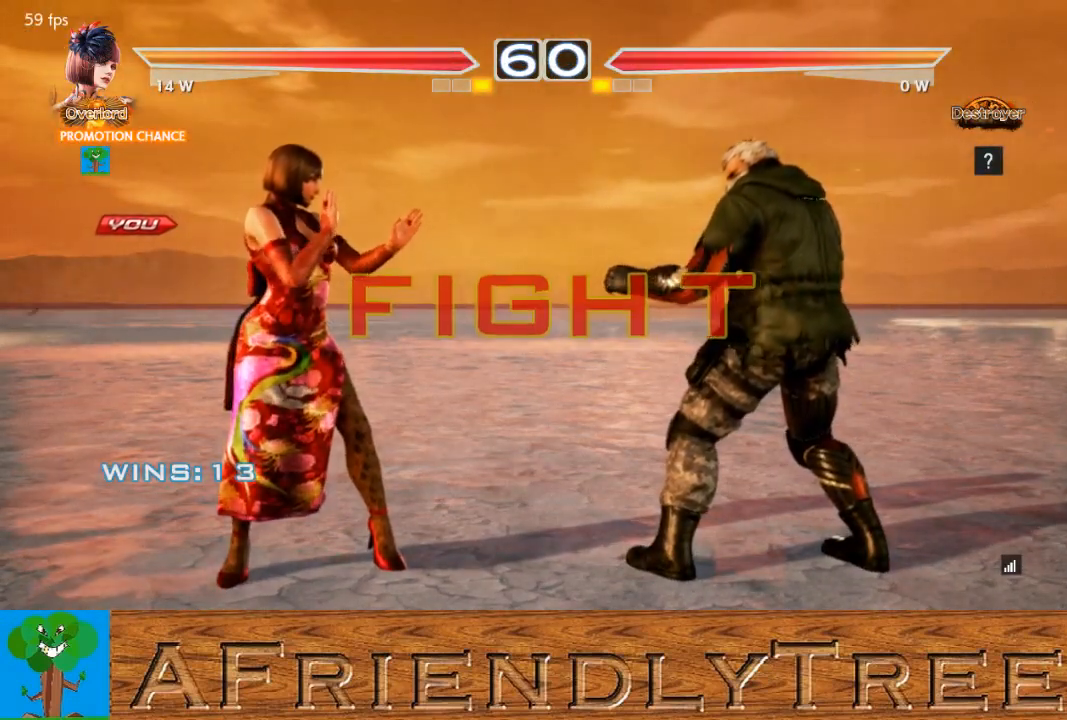
Gameplay with a controller (arcade stick); each line is a JSON object with the inputs held at the frame after it. "events" lists button and stick changes between this image and that frame as [ms after this image, input, new state], when the widget could be followed in between. Not read: L3 R3.
{"buttons": [], "left_stick": "center", "events": [[167, "left_stick", "down-right"], [200, "SQUARE", "down"], [300, "SQUARE", "up"], [500, "left_stick", "center"]]}
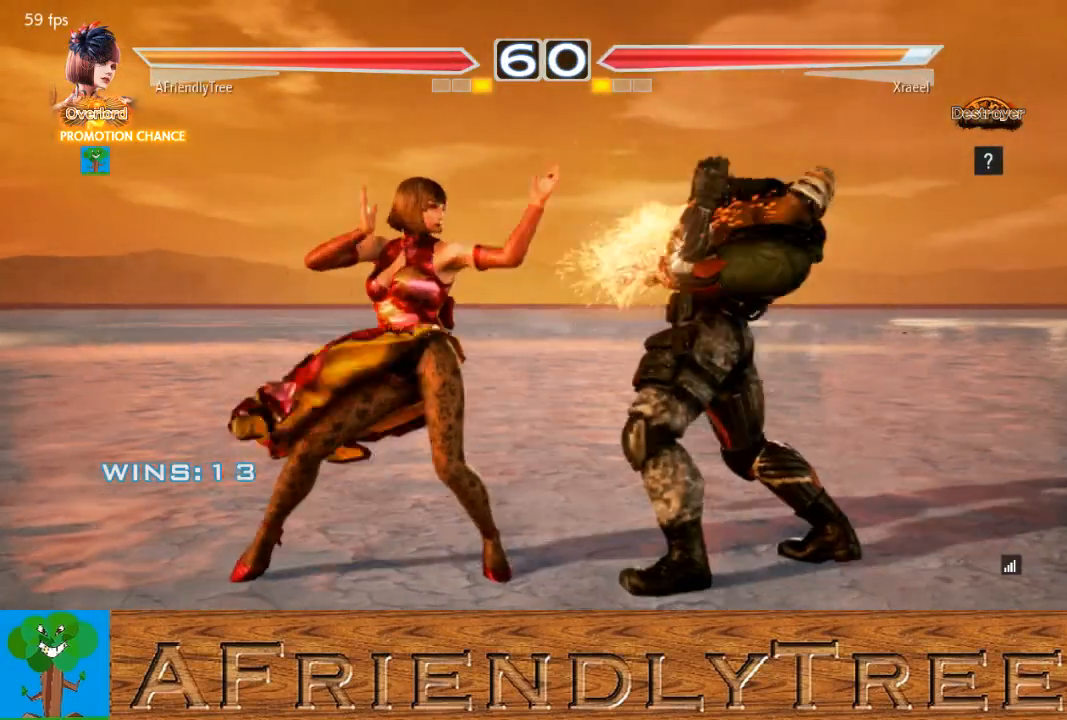
{"buttons": [], "left_stick": "center", "events": [[267, "SQUARE", "down"], [367, "SQUARE", "up"]]}
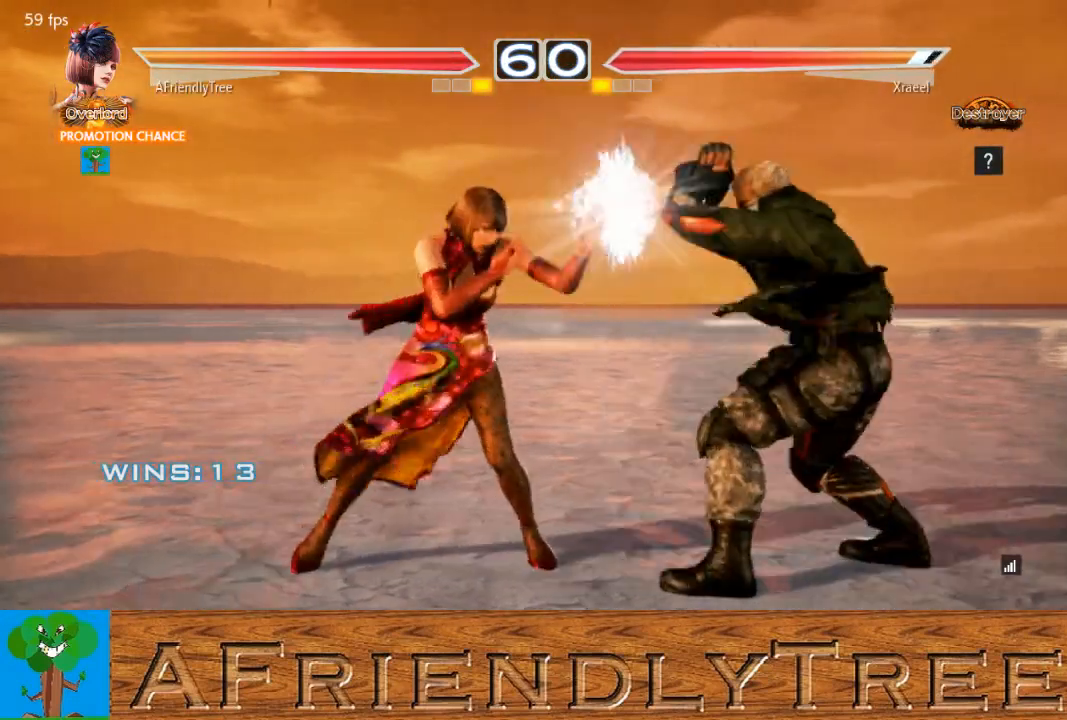
{"buttons": ["CIRCLE"], "left_stick": "down-right", "events": [[133, "left_stick", "down-right"], [167, "CIRCLE", "down"]]}
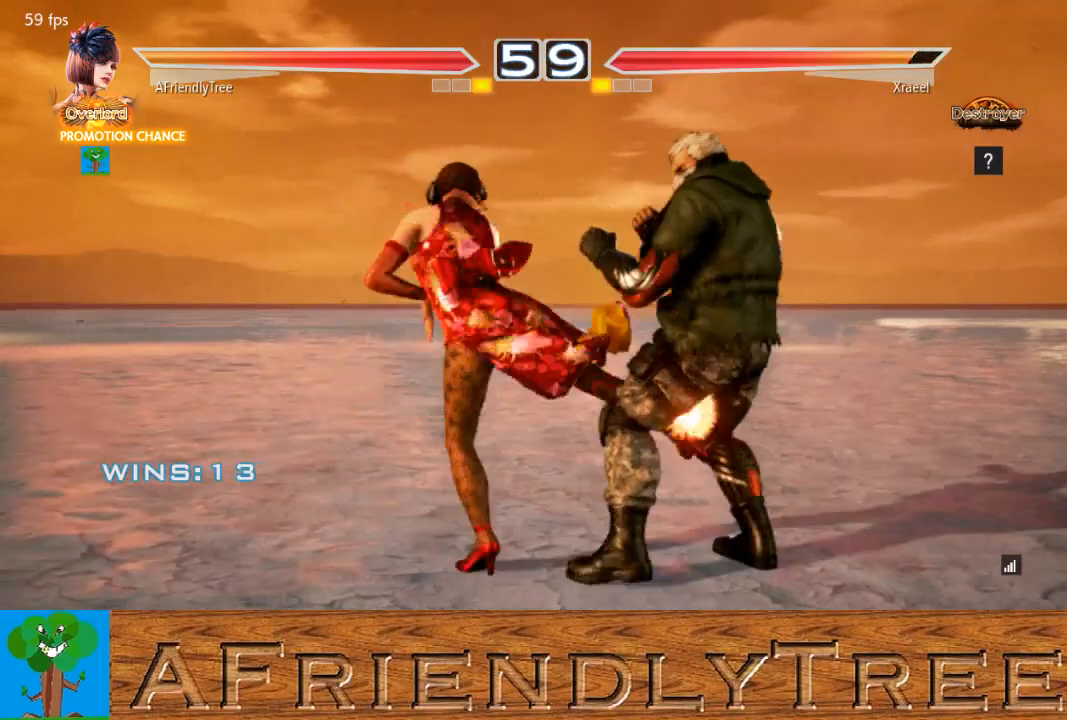
{"buttons": ["SQUARE"], "left_stick": "up-right", "events": [[267, "left_stick", "center"], [333, "CIRCLE", "up"], [467, "left_stick", "up-right"], [500, "SQUARE", "down"]]}
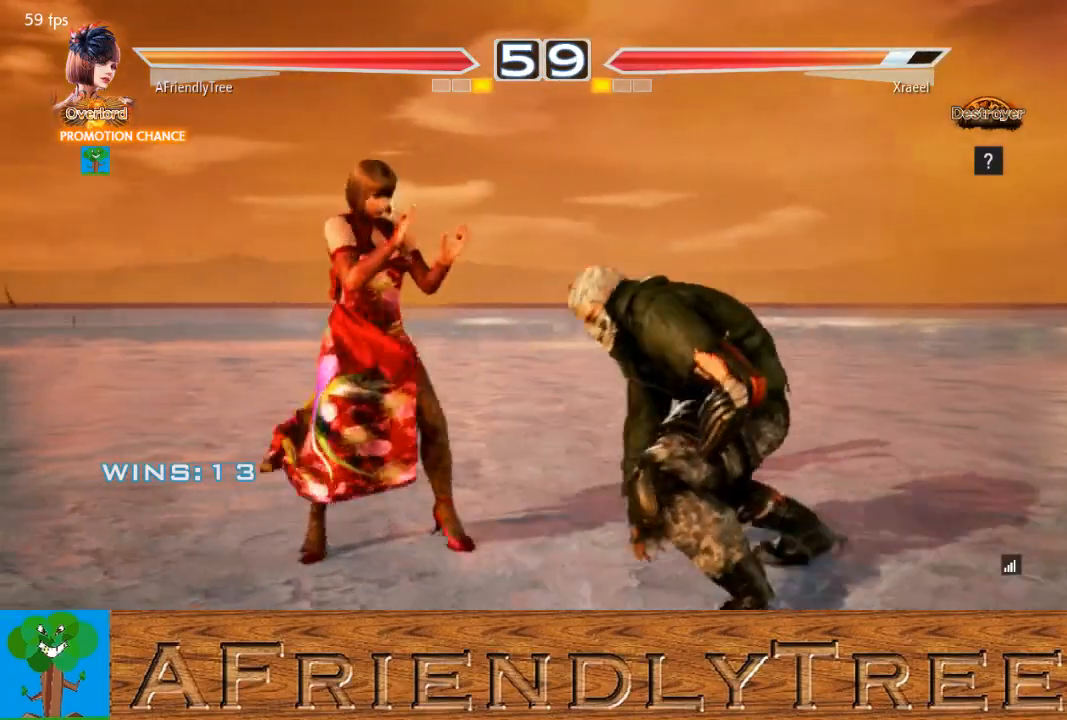
{"buttons": ["CROSS"], "left_stick": "up-right", "events": [[67, "SQUARE", "up"], [433, "CROSS", "down"]]}
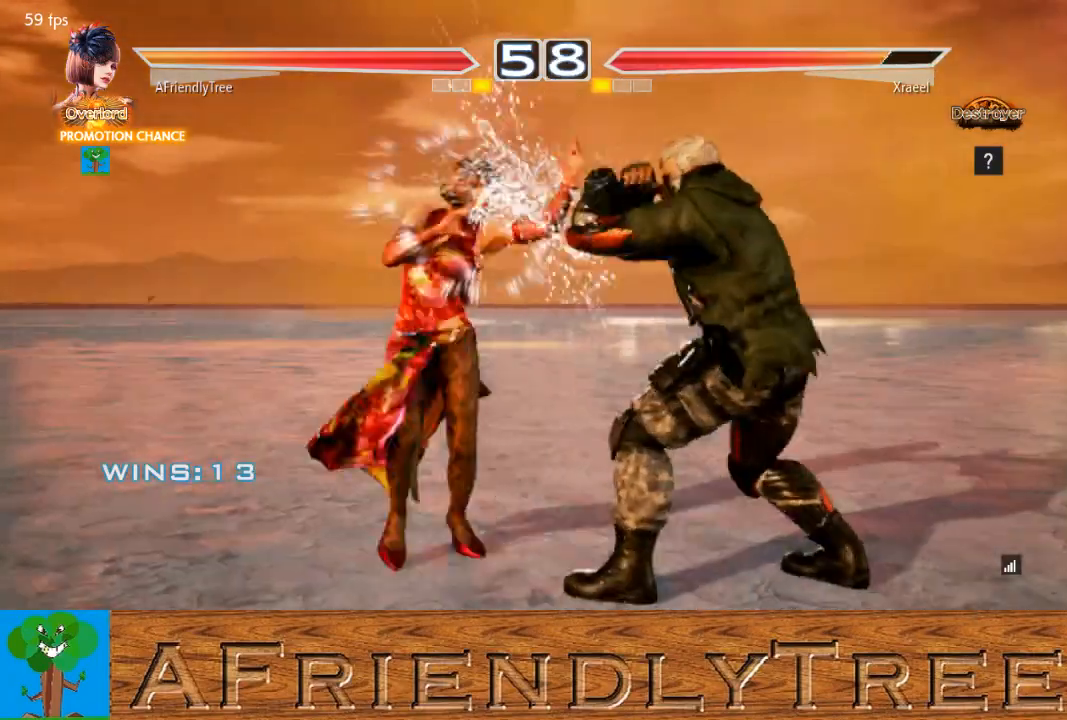
{"buttons": ["CROSS", "CIRCLE"], "left_stick": "up-right", "events": [[133, "CIRCLE", "down"]]}
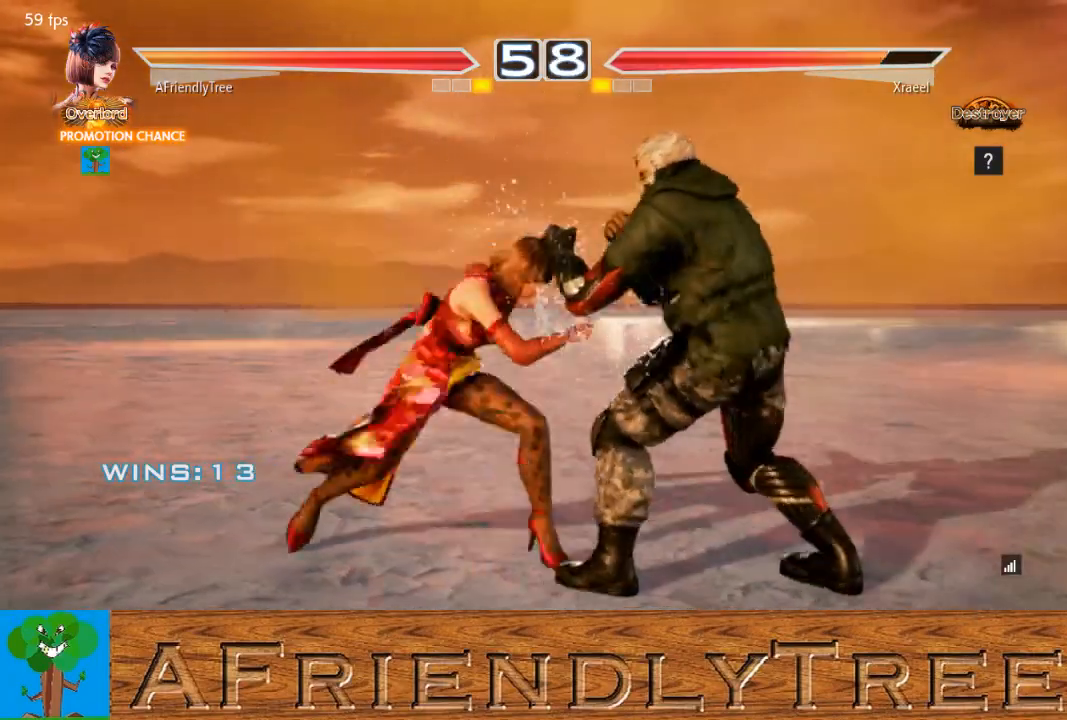
{"buttons": ["CROSS", "CIRCLE"], "left_stick": "right", "events": [[433, "left_stick", "right"]]}
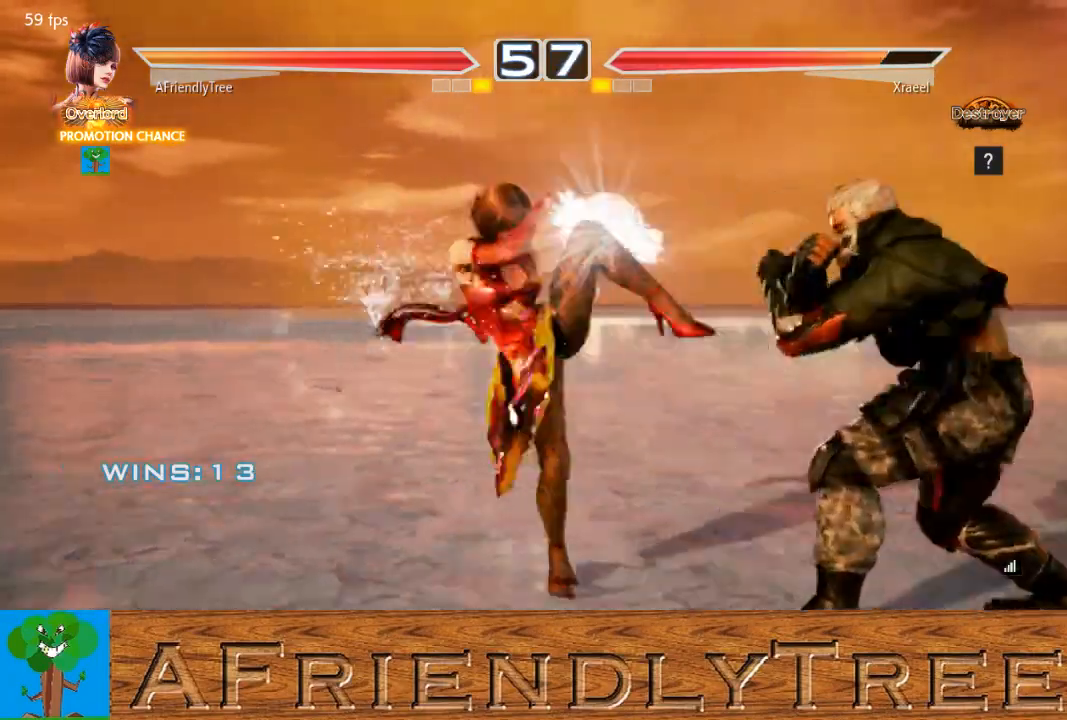
{"buttons": [], "left_stick": "left", "events": [[67, "left_stick", "center"], [133, "CIRCLE", "up"], [133, "CROSS", "up"], [233, "left_stick", "left"], [300, "left_stick", "center"], [367, "left_stick", "left"]]}
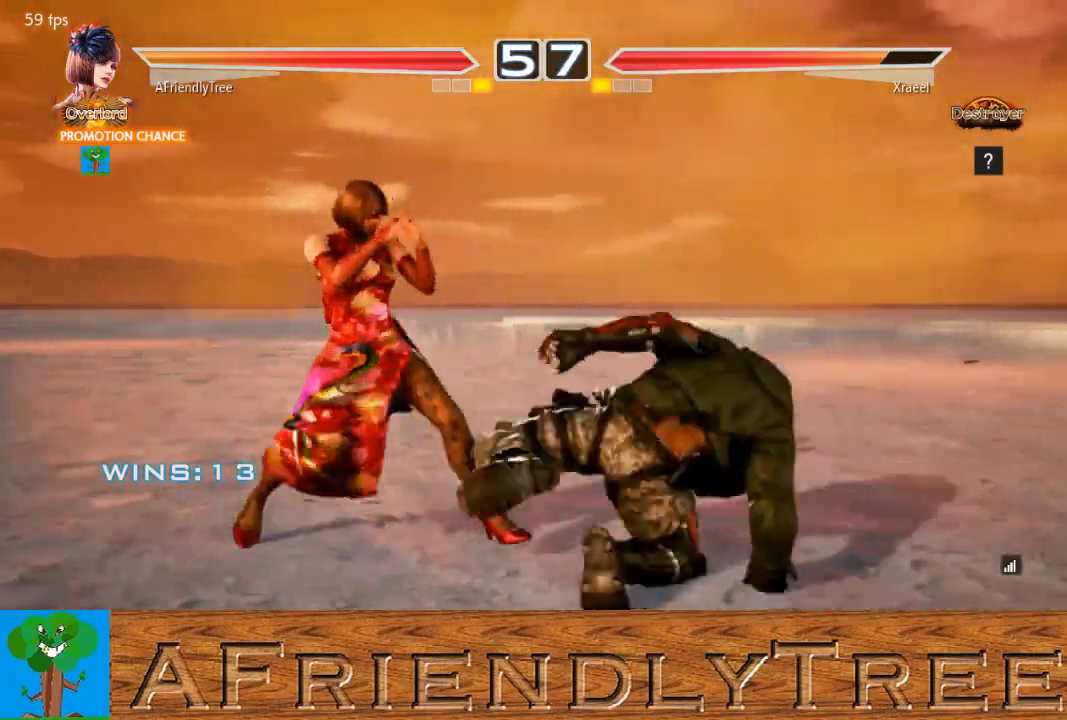
{"buttons": [], "left_stick": "center", "events": [[267, "left_stick", "center"]]}
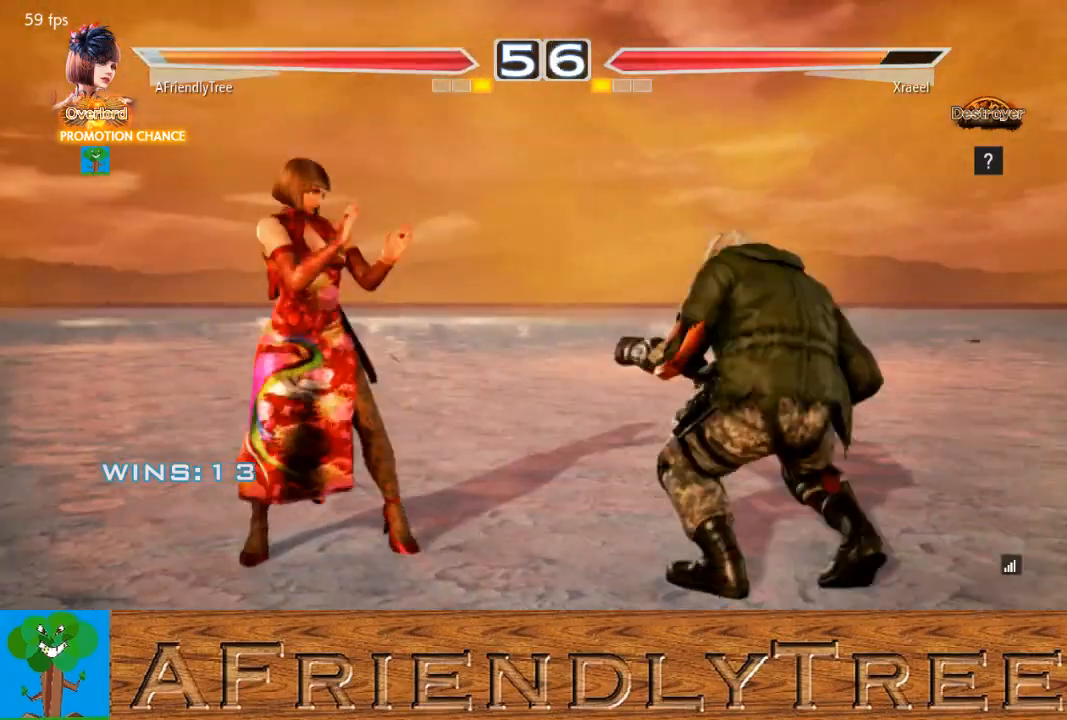
{"buttons": [], "left_stick": "left", "events": [[267, "left_stick", "left"], [333, "left_stick", "center"], [400, "left_stick", "left"]]}
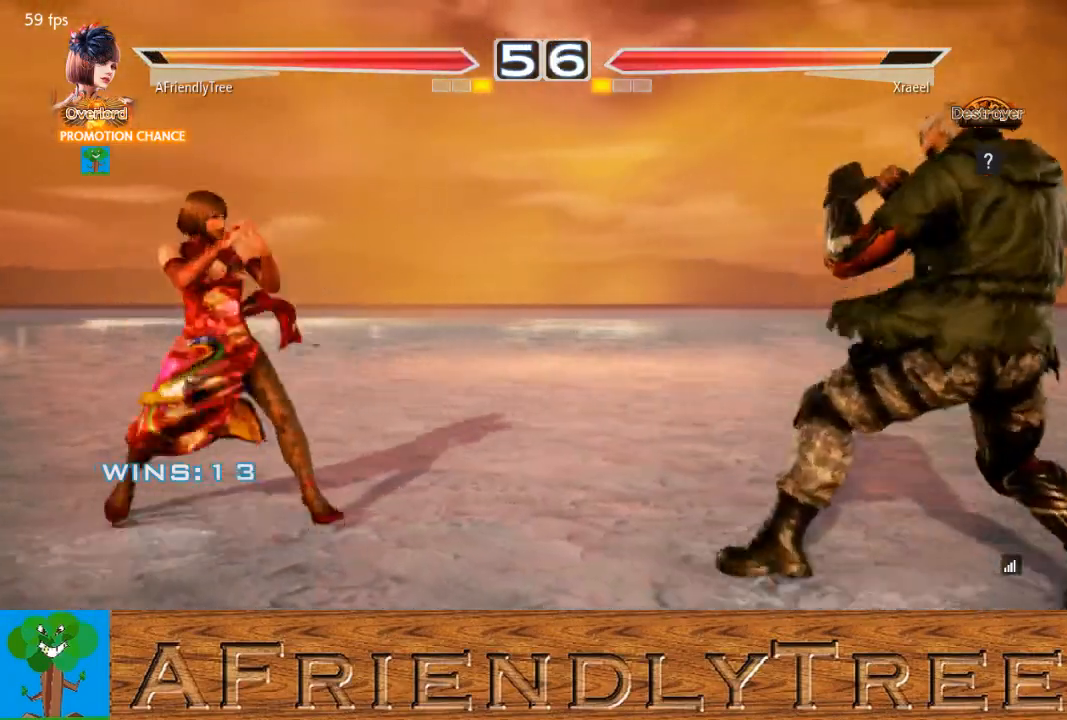
{"buttons": [], "left_stick": "down", "events": [[100, "left_stick", "center"], [200, "left_stick", "left"], [267, "left_stick", "center"], [367, "left_stick", "left"], [467, "left_stick", "down"]]}
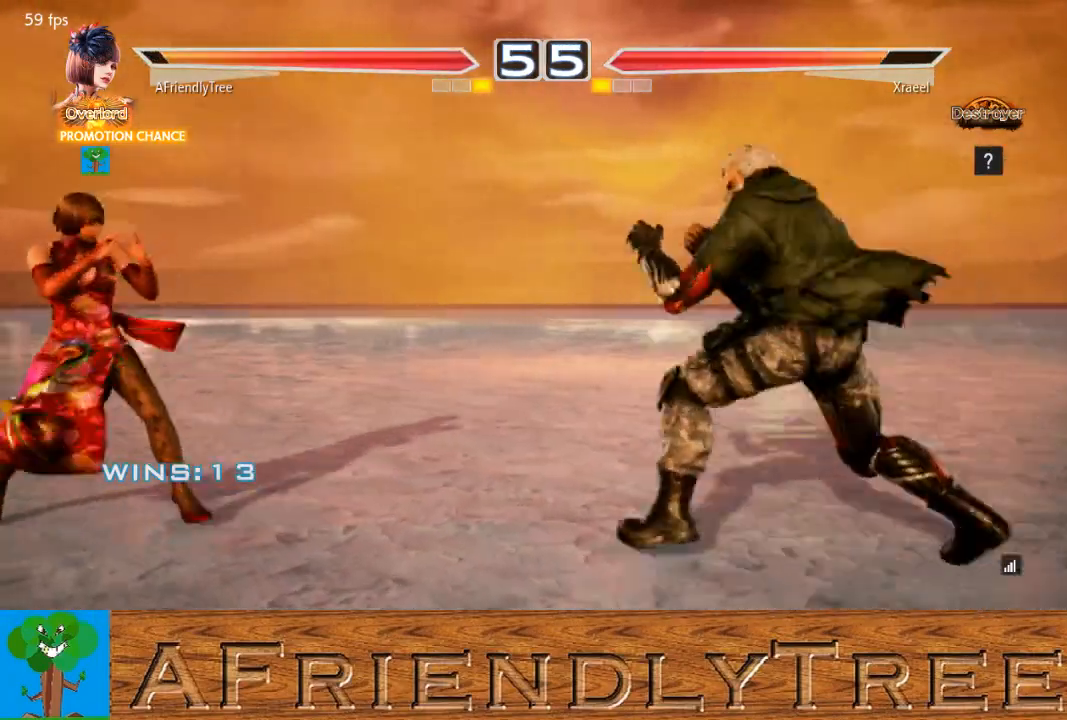
{"buttons": [], "left_stick": "center", "events": [[67, "left_stick", "center"], [200, "left_stick", "left"], [300, "left_stick", "center"], [367, "left_stick", "left"], [433, "left_stick", "center"]]}
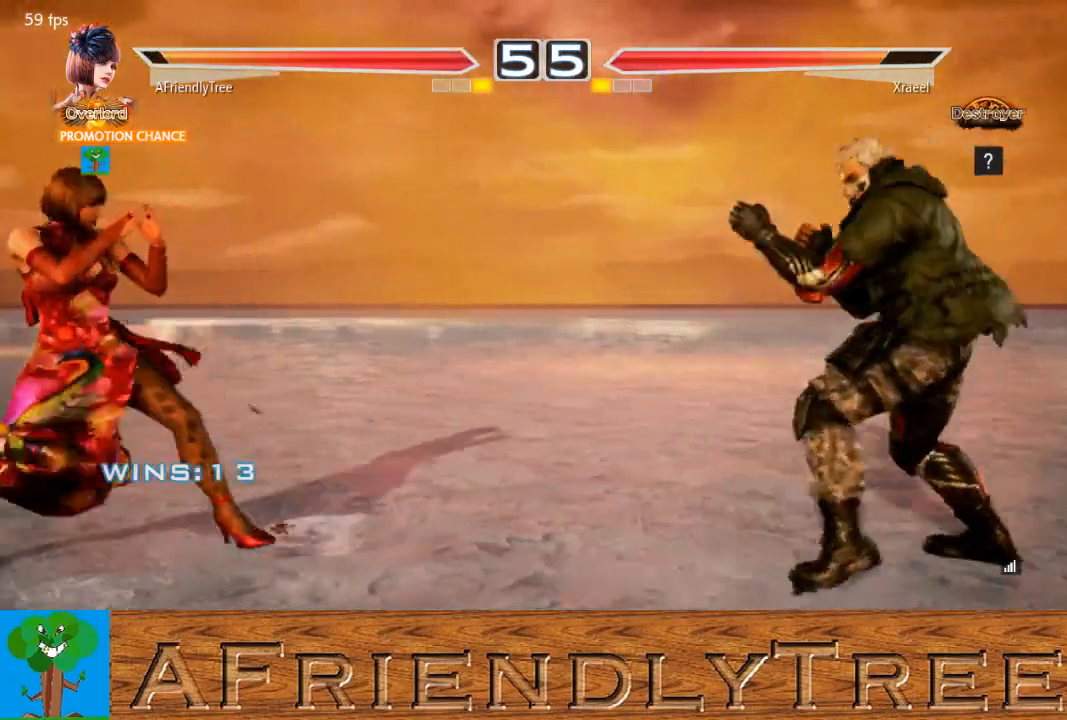
{"buttons": [], "left_stick": "left", "events": [[33, "left_stick", "down"], [100, "left_stick", "center"], [233, "left_stick", "left"], [300, "left_stick", "center"], [367, "left_stick", "left"]]}
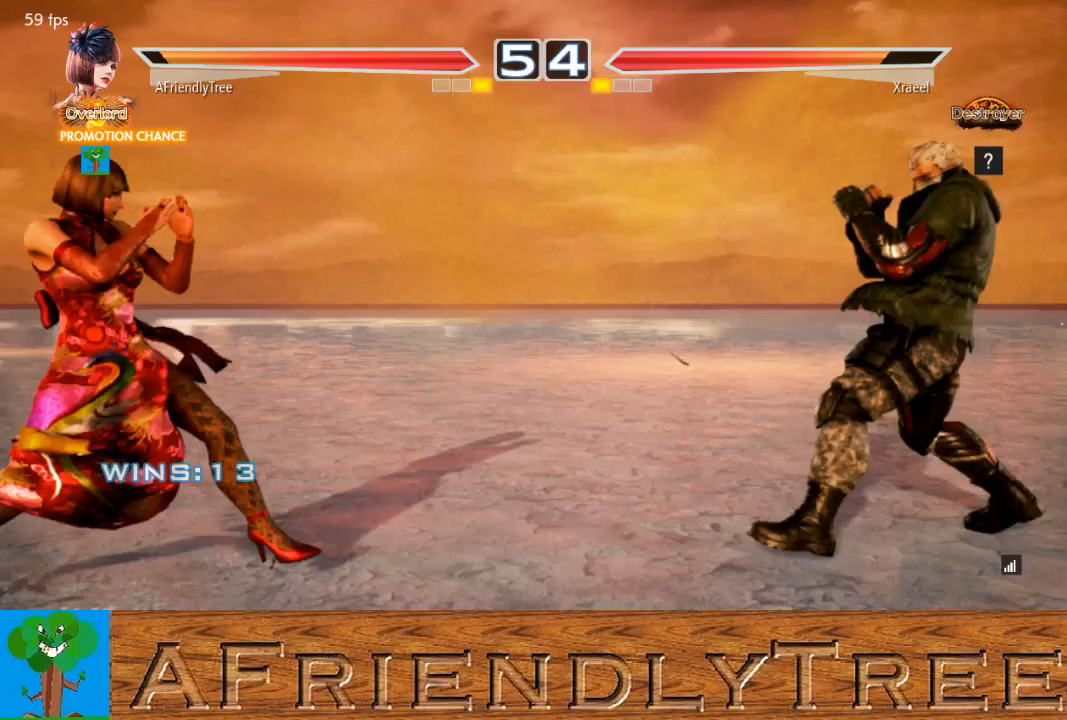
{"buttons": [], "left_stick": "left", "events": [[67, "left_stick", "center"], [133, "left_stick", "down"], [200, "left_stick", "center"], [467, "left_stick", "left"]]}
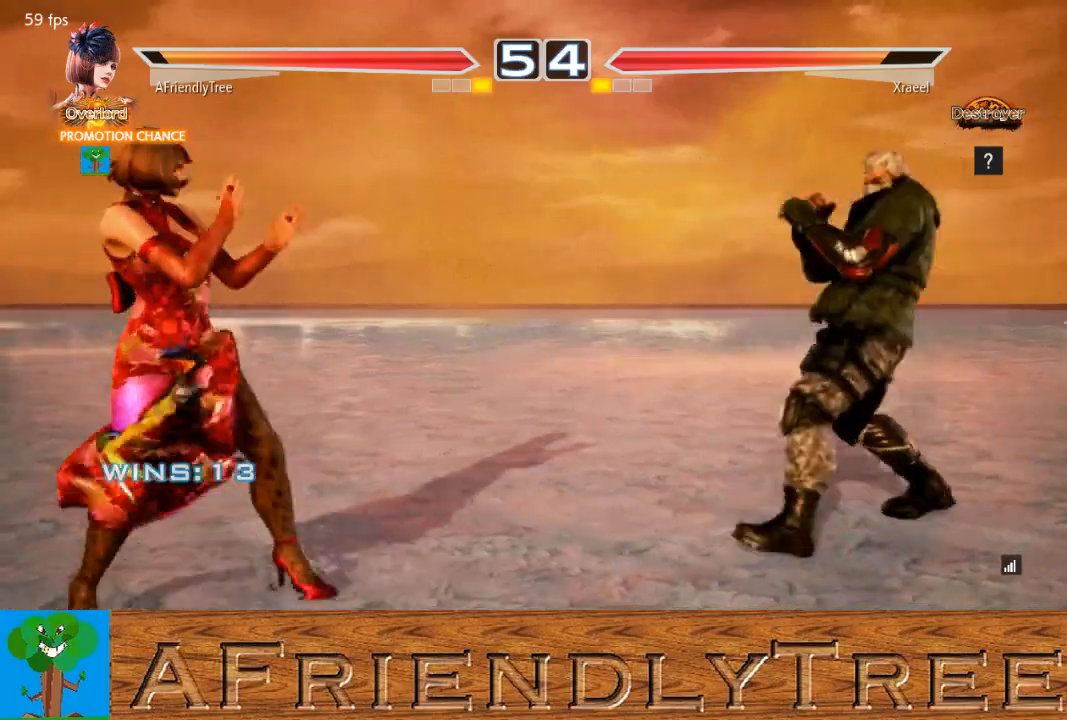
{"buttons": [], "left_stick": "center", "events": [[100, "left_stick", "down"], [167, "left_stick", "center"], [400, "left_stick", "right"], [467, "left_stick", "center"]]}
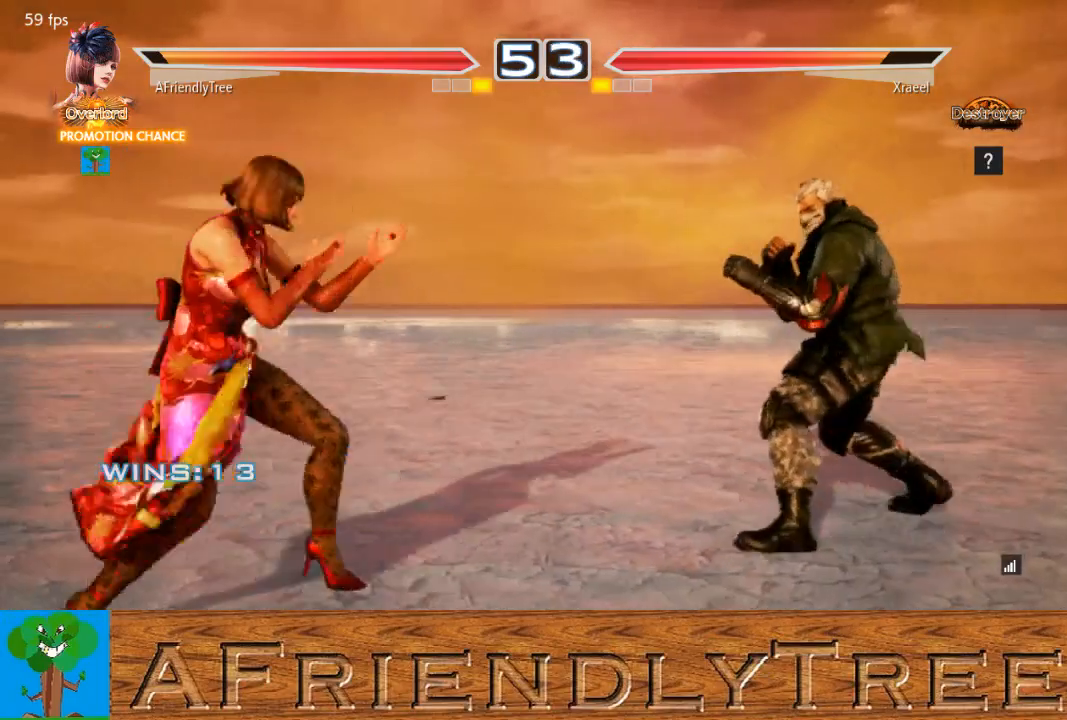
{"buttons": ["CROSS"], "left_stick": "left", "events": [[33, "left_stick", "right"], [133, "CROSS", "down"], [200, "CIRCLE", "down"], [233, "CROSS", "up"], [300, "left_stick", "center"], [367, "CIRCLE", "up"], [400, "left_stick", "left"], [433, "CROSS", "down"]]}
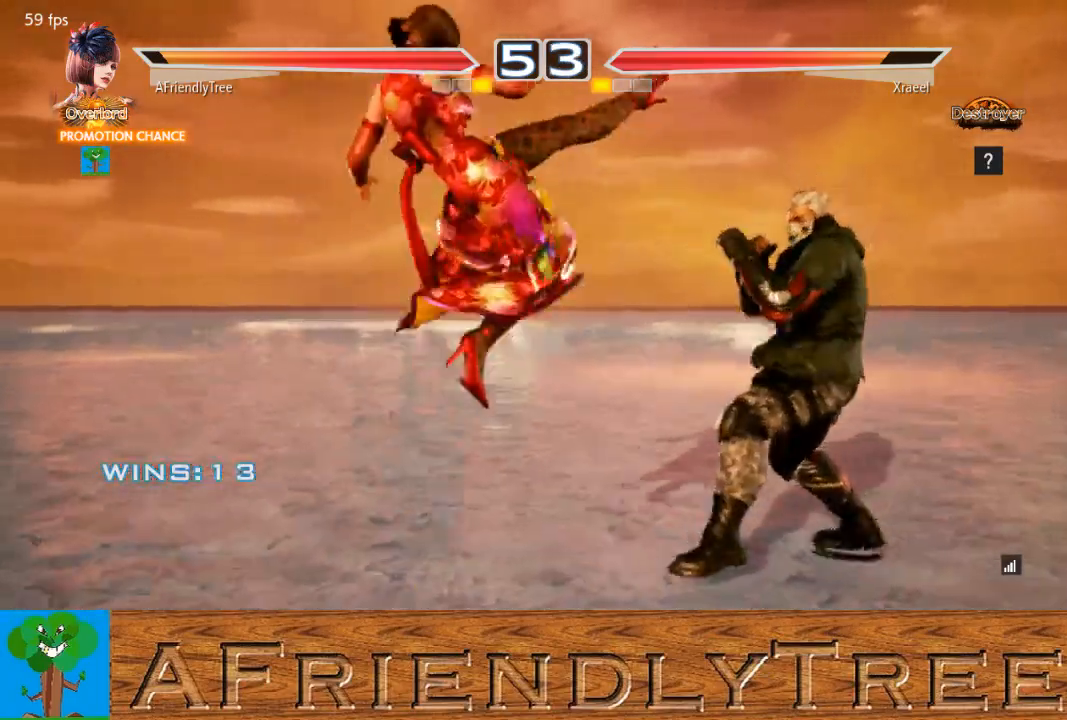
{"buttons": ["CROSS"], "left_stick": "down", "events": [[33, "CROSS", "up"], [133, "CROSS", "down"], [267, "CROSS", "up"], [433, "left_stick", "center"], [500, "CROSS", "down"], [500, "left_stick", "down"]]}
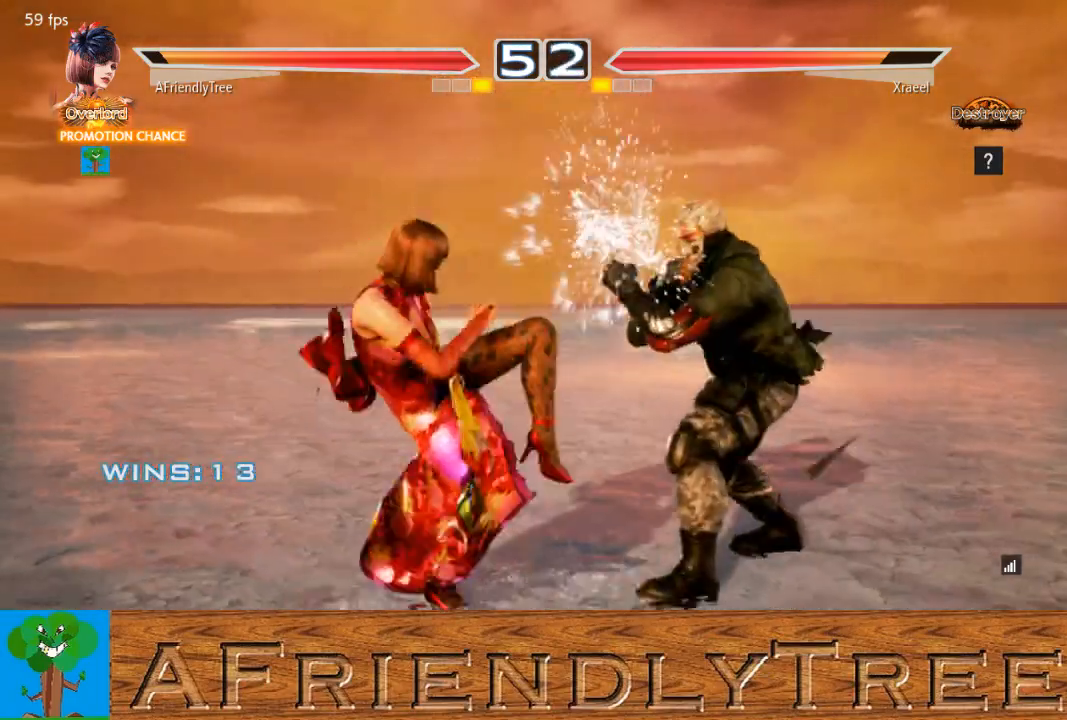
{"buttons": ["CROSS"], "left_stick": "down", "events": [[100, "CROSS", "up"], [200, "CROSS", "down"], [300, "CROSS", "up"], [400, "CROSS", "down"]]}
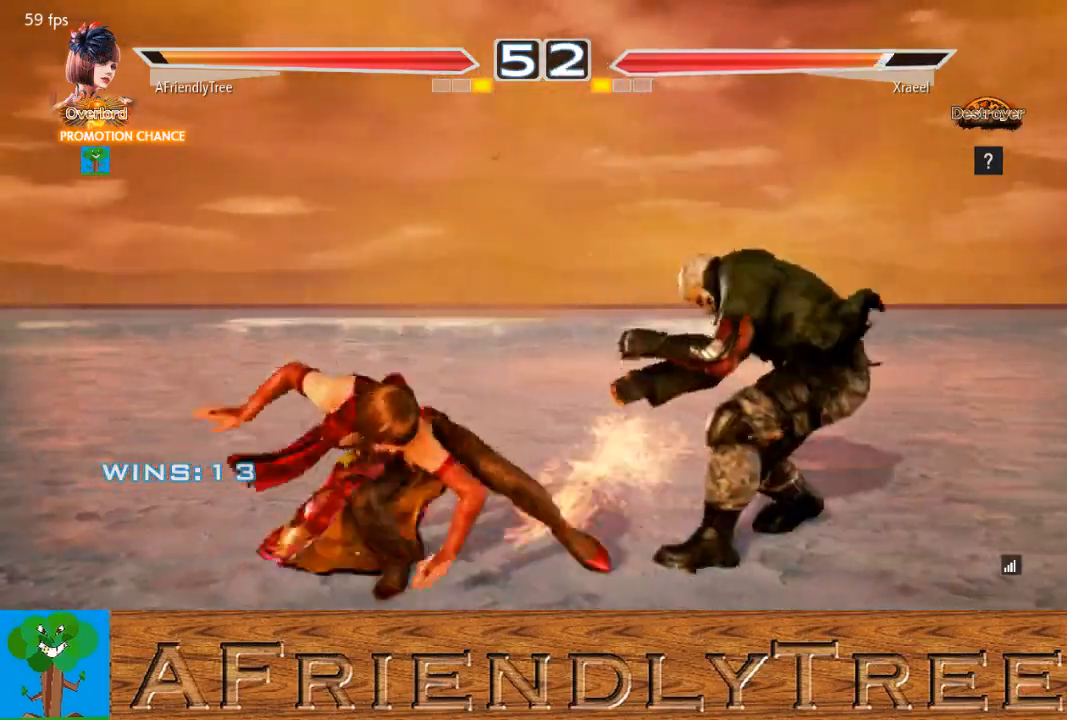
{"buttons": ["CROSS"], "left_stick": "center", "events": [[367, "left_stick", "center"]]}
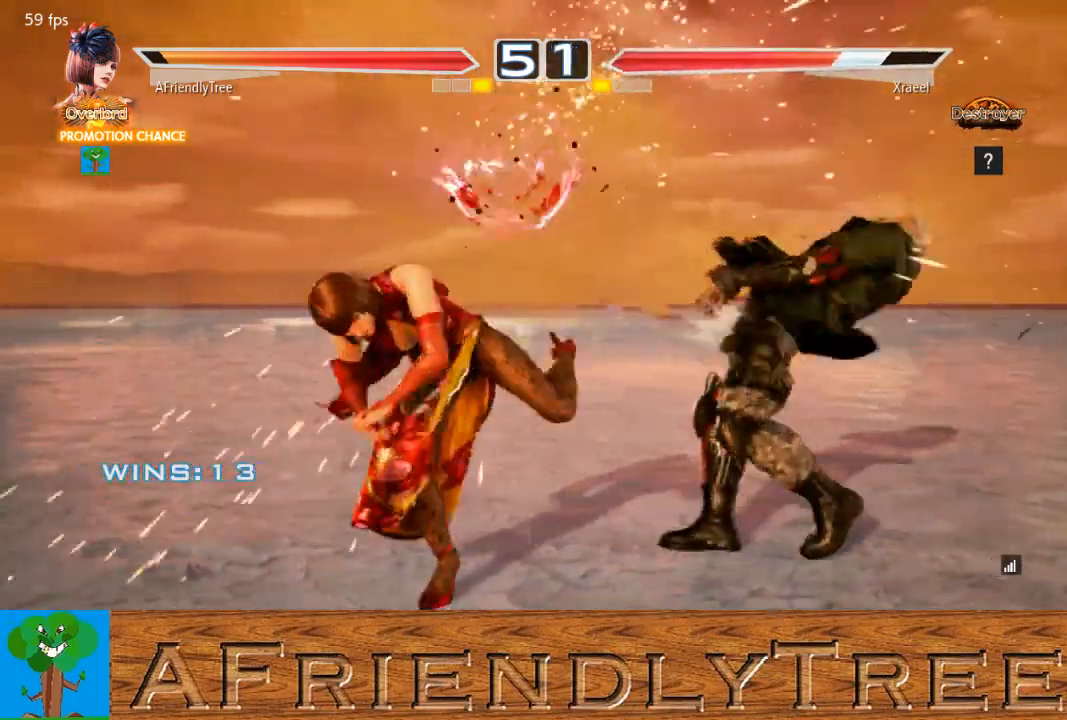
{"buttons": [], "left_stick": "up-right", "events": [[33, "CROSS", "up"], [200, "left_stick", "up-right"], [267, "SQUARE", "down"], [300, "SQUARE", "up"]]}
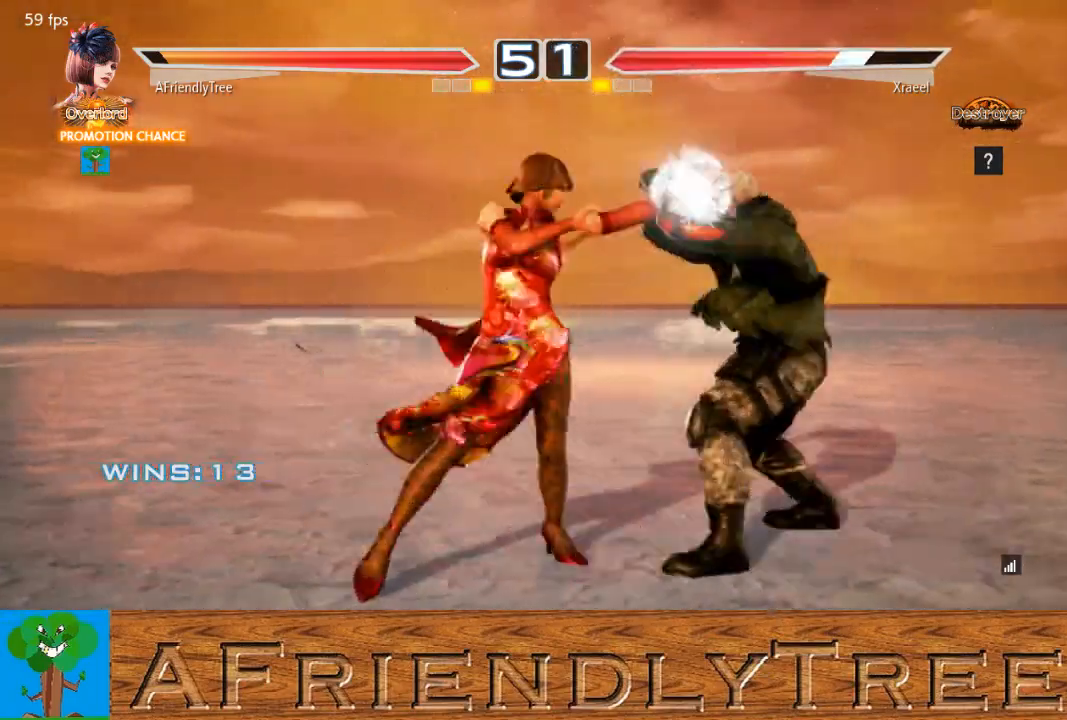
{"buttons": ["CROSS", "CIRCLE"], "left_stick": "up-right", "events": [[133, "CROSS", "down"], [400, "CIRCLE", "down"]]}
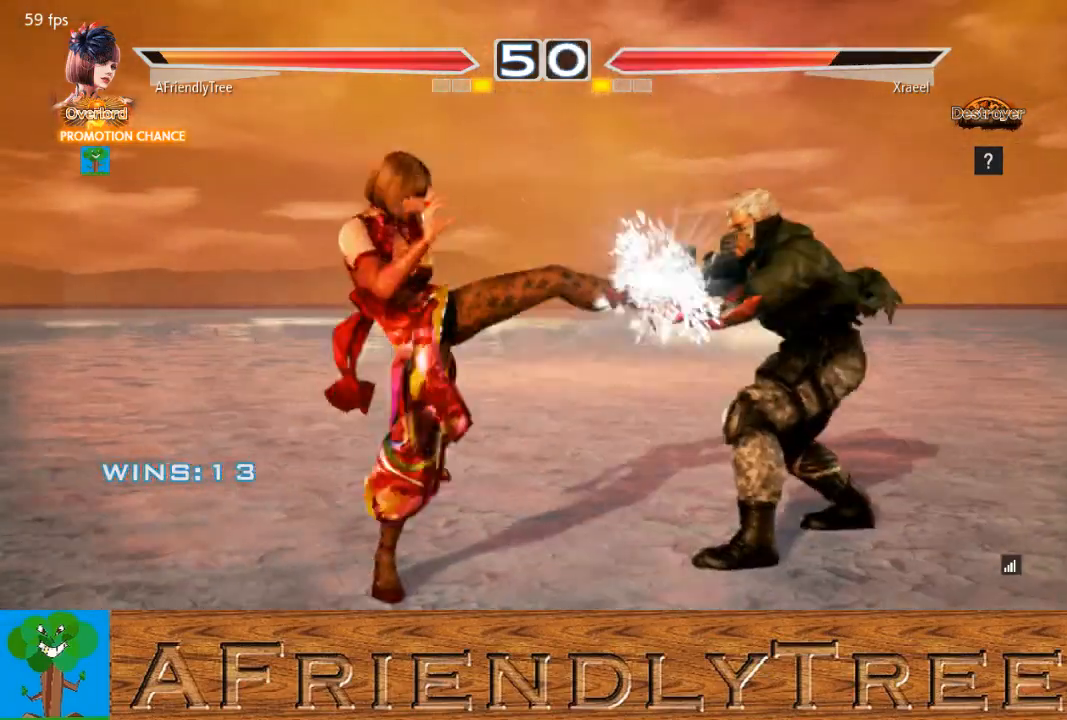
{"buttons": ["CROSS", "CIRCLE"], "left_stick": "up-right", "events": []}
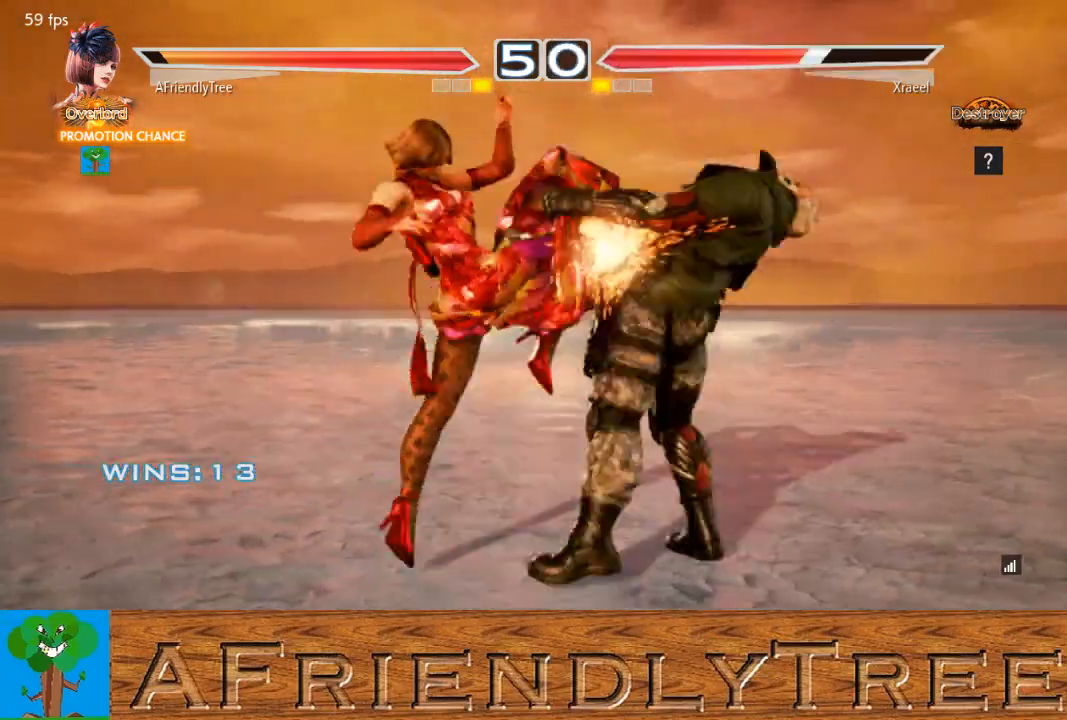
{"buttons": [], "left_stick": "center", "events": [[200, "left_stick", "center"], [267, "CIRCLE", "up"], [267, "CROSS", "up"], [433, "left_stick", "right"], [500, "left_stick", "center"]]}
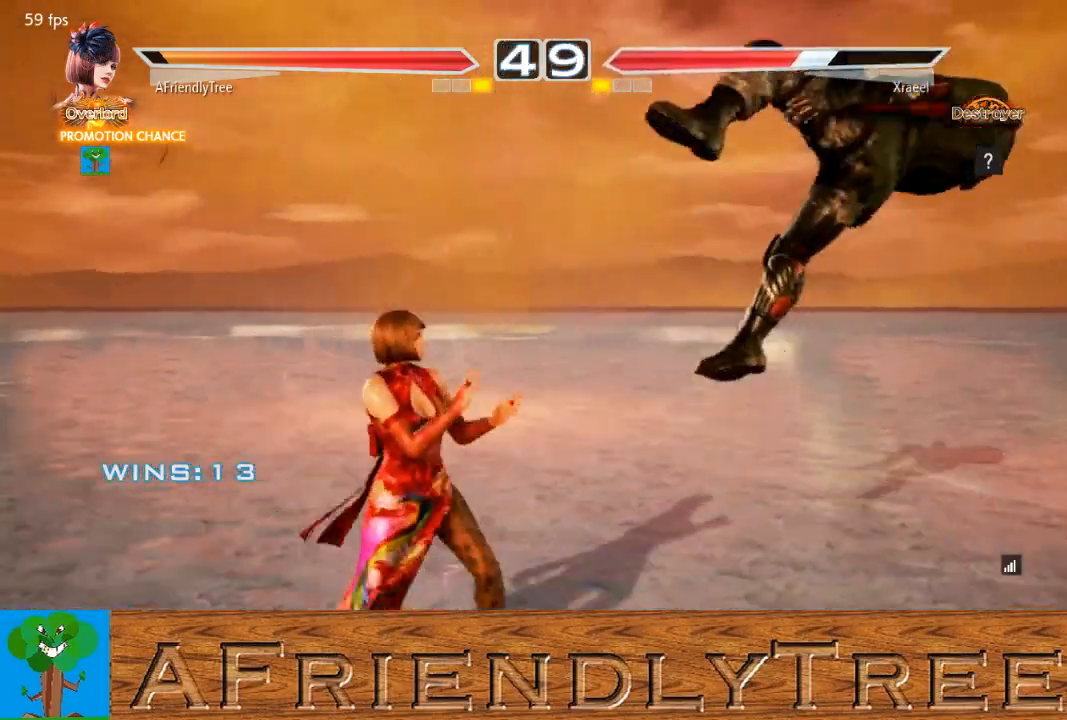
{"buttons": ["SQUARE"], "left_stick": "center", "events": [[33, "left_stick", "right"], [167, "left_stick", "center"], [233, "CIRCLE", "down"], [267, "CIRCLE", "up"], [367, "SQUARE", "down"]]}
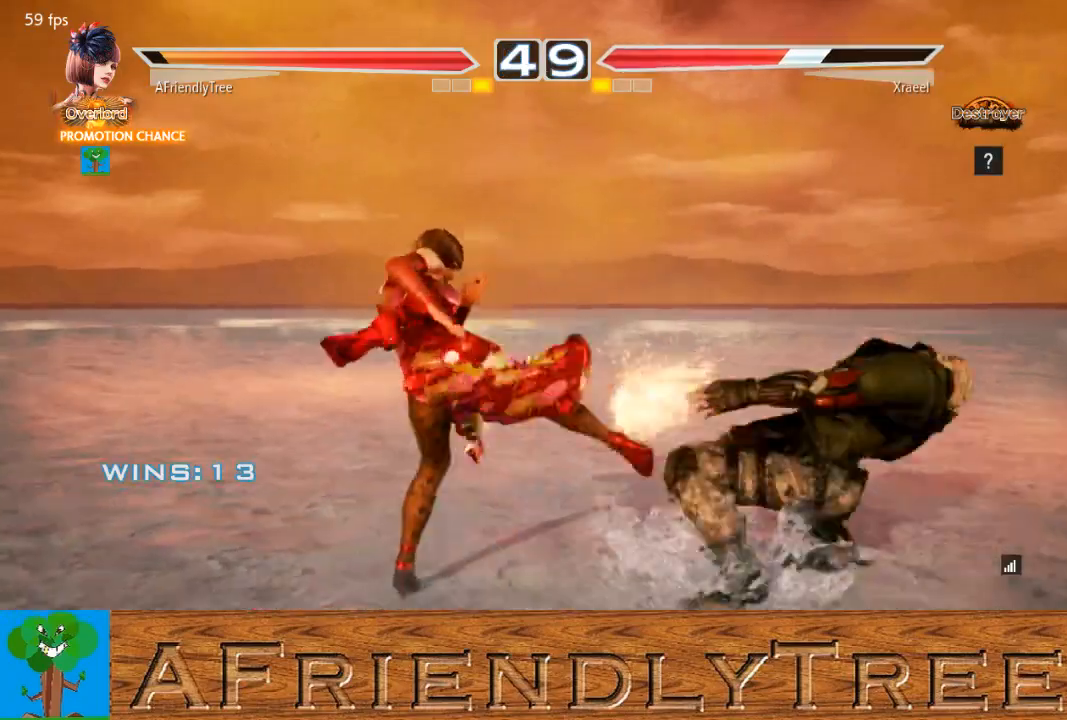
{"buttons": [], "left_stick": "center", "events": [[500, "SQUARE", "up"]]}
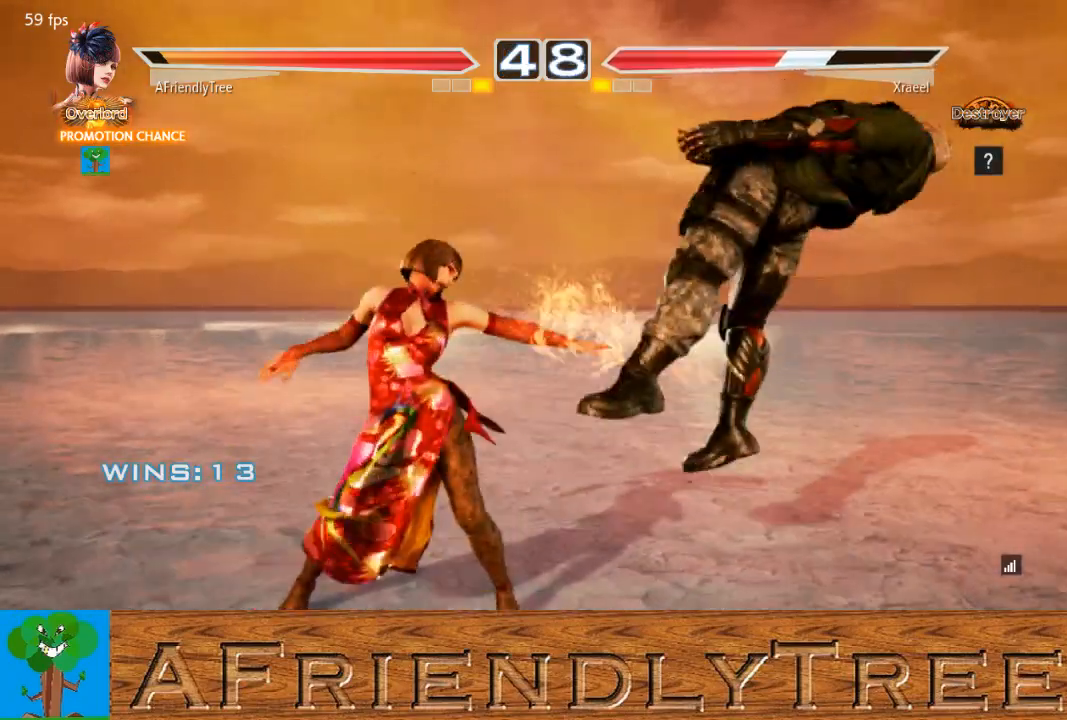
{"buttons": ["CROSS"], "left_stick": "right", "events": [[33, "left_stick", "right"], [133, "TRIANGLE", "down"], [200, "TRIANGLE", "up"], [300, "CROSS", "down"]]}
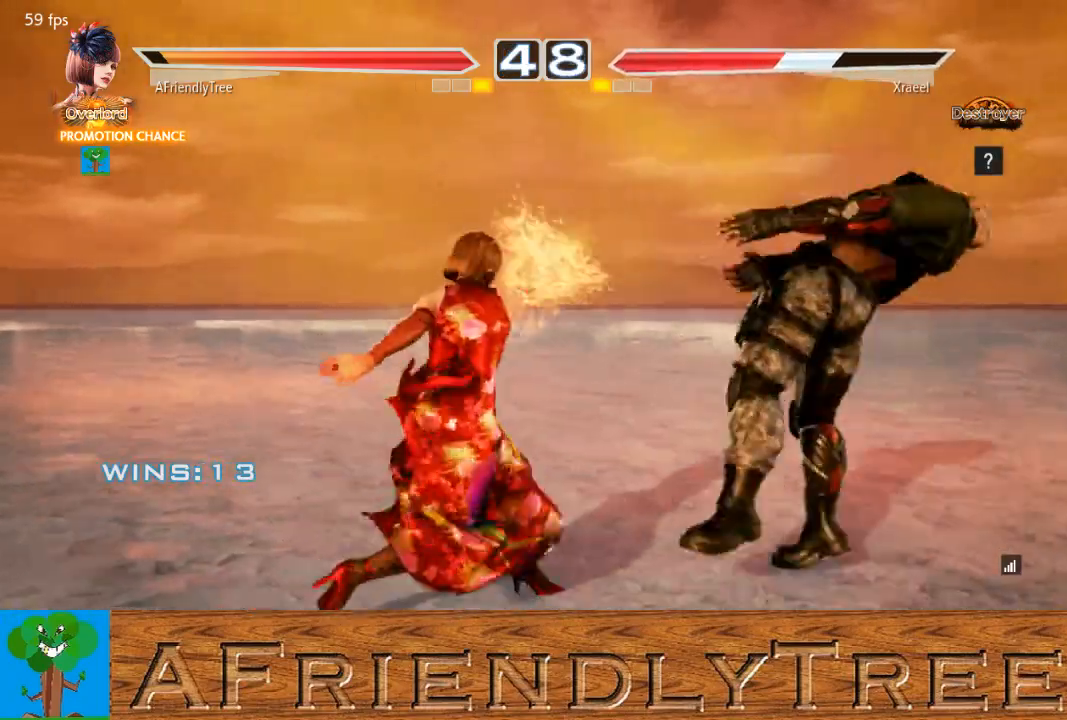
{"buttons": ["CROSS"], "left_stick": "center", "events": [[433, "left_stick", "center"]]}
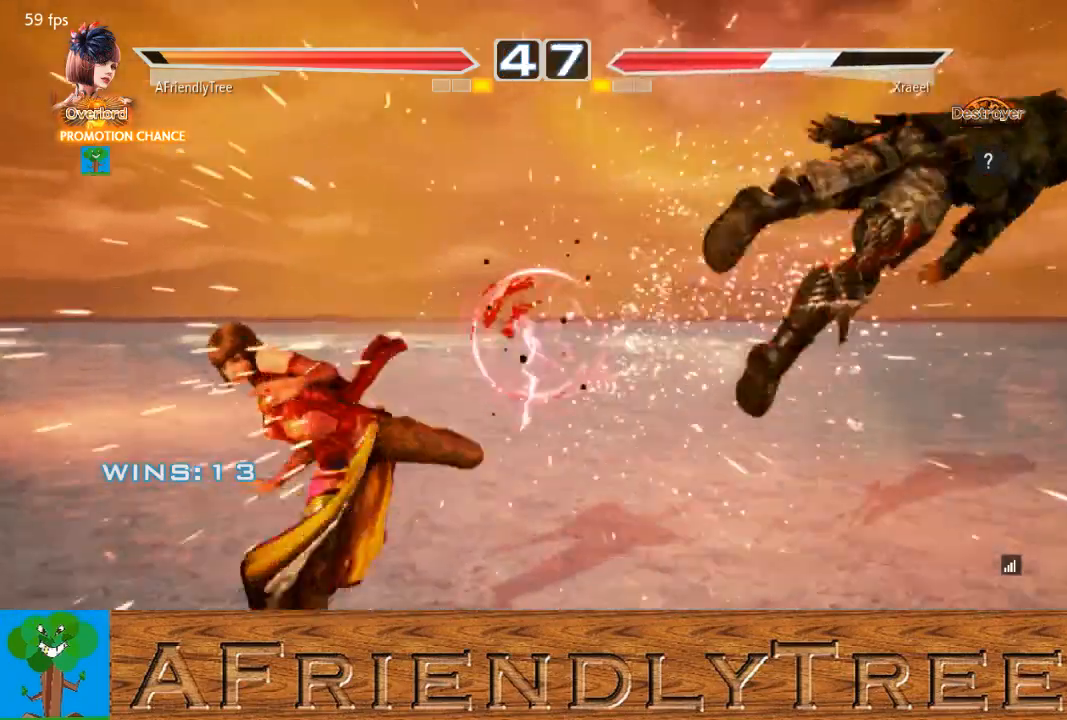
{"buttons": [], "left_stick": "right", "events": [[67, "CROSS", "up"], [267, "left_stick", "right"], [333, "left_stick", "center"], [433, "left_stick", "right"]]}
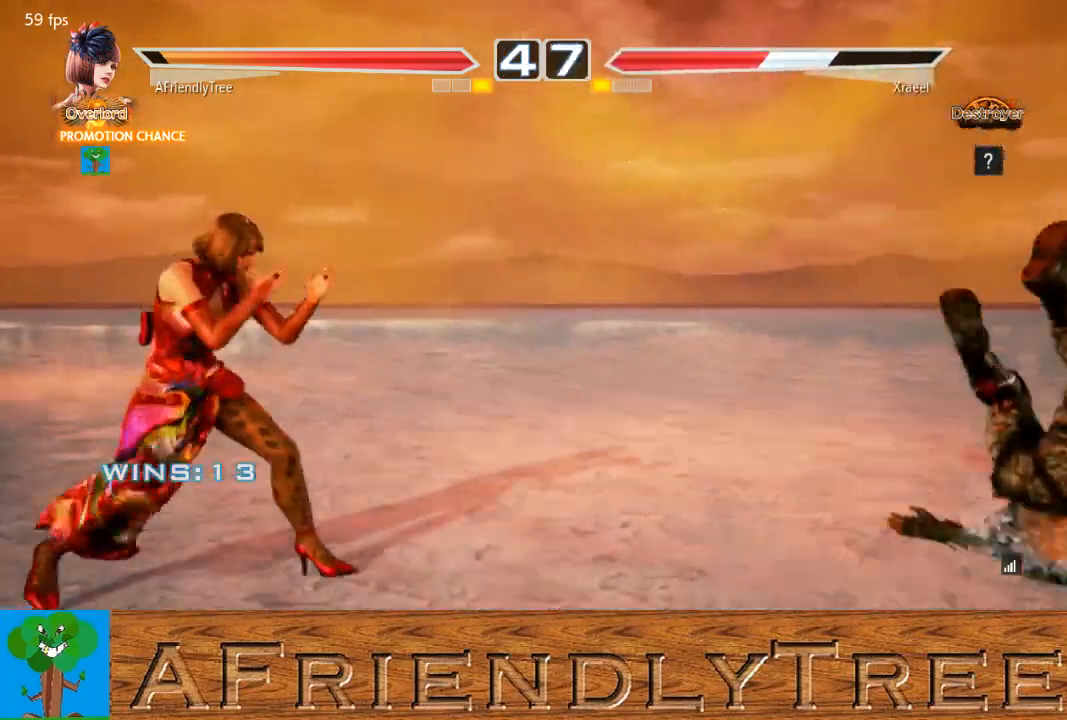
{"buttons": ["CROSS"], "left_stick": "left", "events": [[133, "CROSS", "down"], [233, "CIRCLE", "down"], [267, "CROSS", "up"], [333, "CIRCLE", "up"], [367, "left_stick", "center"], [433, "CROSS", "down"], [433, "left_stick", "left"]]}
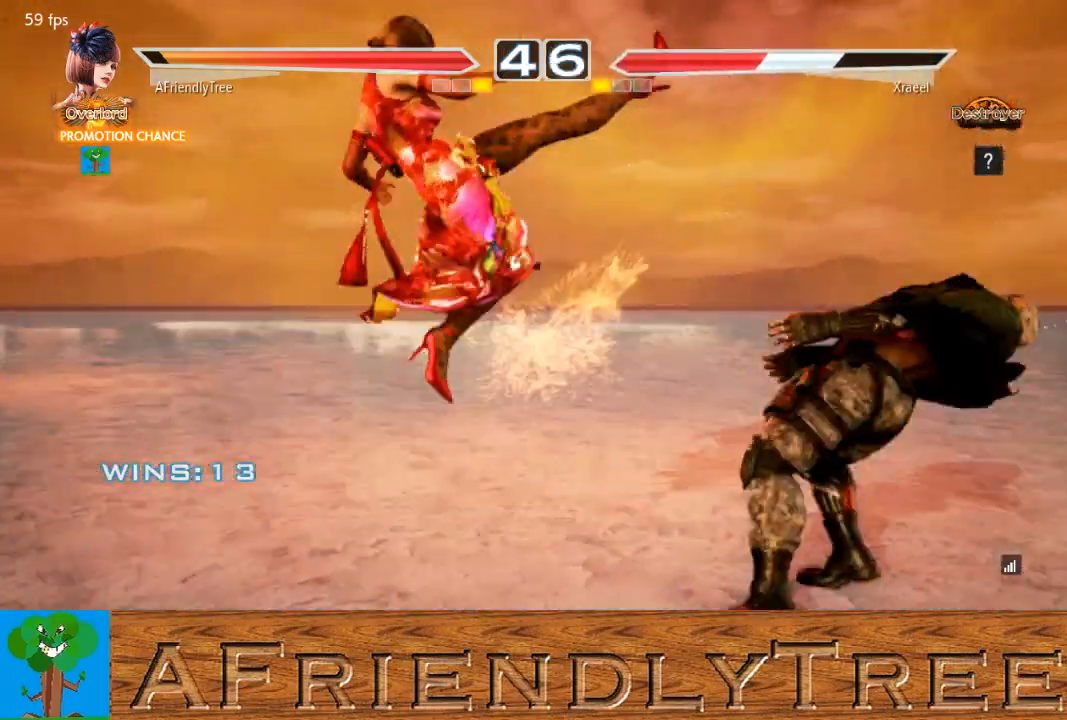
{"buttons": ["SQUARE", "TRIANGLE"], "left_stick": "down", "events": [[33, "CROSS", "up"], [100, "CROSS", "down"], [233, "CROSS", "up"], [400, "SQUARE", "down"], [400, "TRIANGLE", "down"], [400, "left_stick", "down"]]}
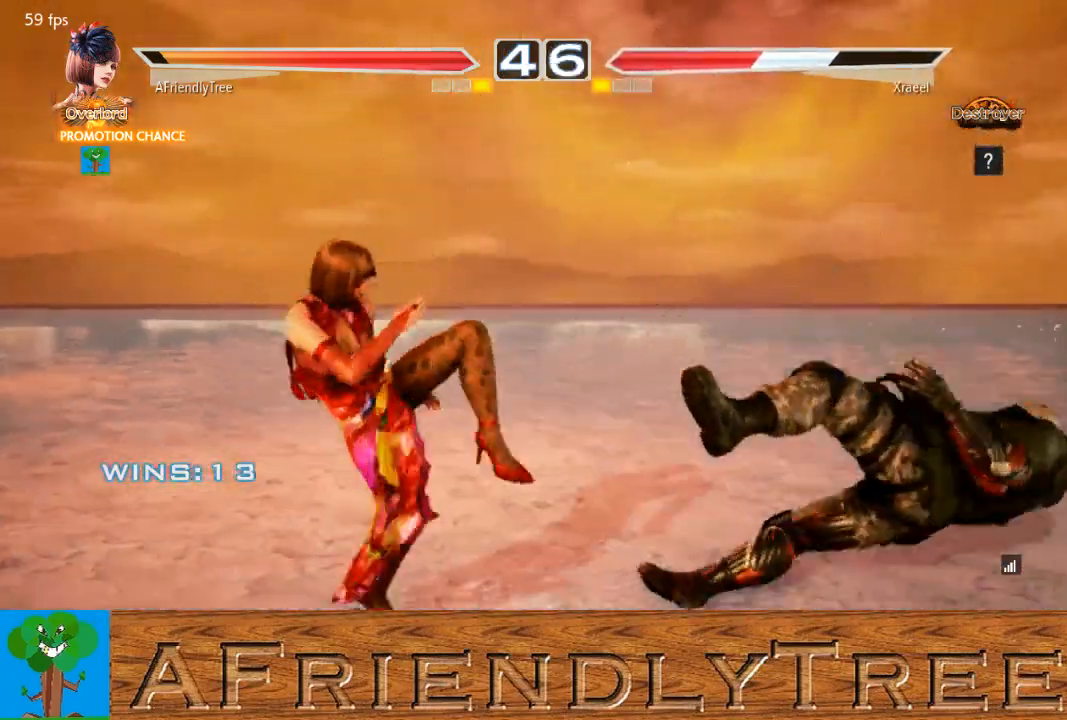
{"buttons": [], "left_stick": "center", "events": [[33, "SQUARE", "up"], [33, "TRIANGLE", "up"], [33, "left_stick", "center"]]}